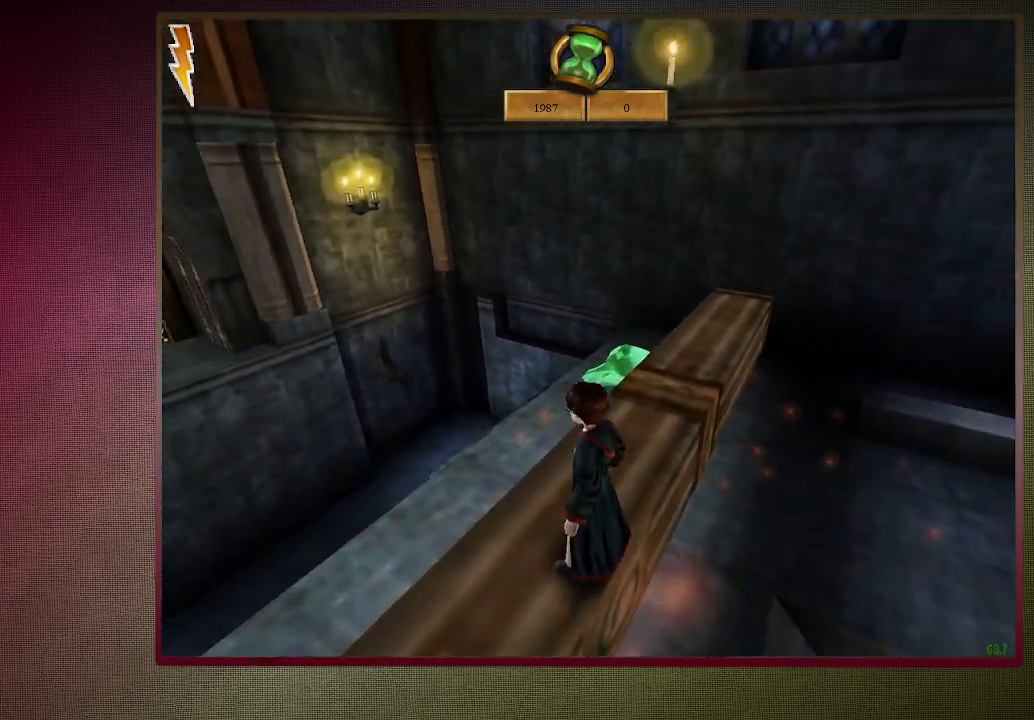
Gameplay with keyboard and mouse; each line is a JSON object with the keys and mouse buttons held at the frame after it. "events" lists presses ("down") and releases ("up") of "a", "alt", "c", "ctrl", "d", "down", "e", "f3", "left", "q", "return", "right", "s", "shift", "space", "tab", "up", "v", "w", "x", "z", "mouse_left", "mouse_wheel" and "mouse_right" between this image and that frame as [ms after this image, input, new state], when the widget could be followed in between. "mouse_left", "mouse_wheel", "mouse_right" = the "left", "wheel", "right" buttons of the "mouse" list. No other keys are recorded. "wheel" means that the mouse wheel is clicked or scrolled. Mouse movement is not recorded.
{"keys": ["space"], "mouse": [], "events": [[33, "a", "down"], [167, "mouse_left", "down"], [167, "w", "up"], [217, "shift", "up"], [267, "mouse_left", "up"], [367, "a", "up"], [367, "mouse_left", "down"], [450, "mouse_left", "up"]]}
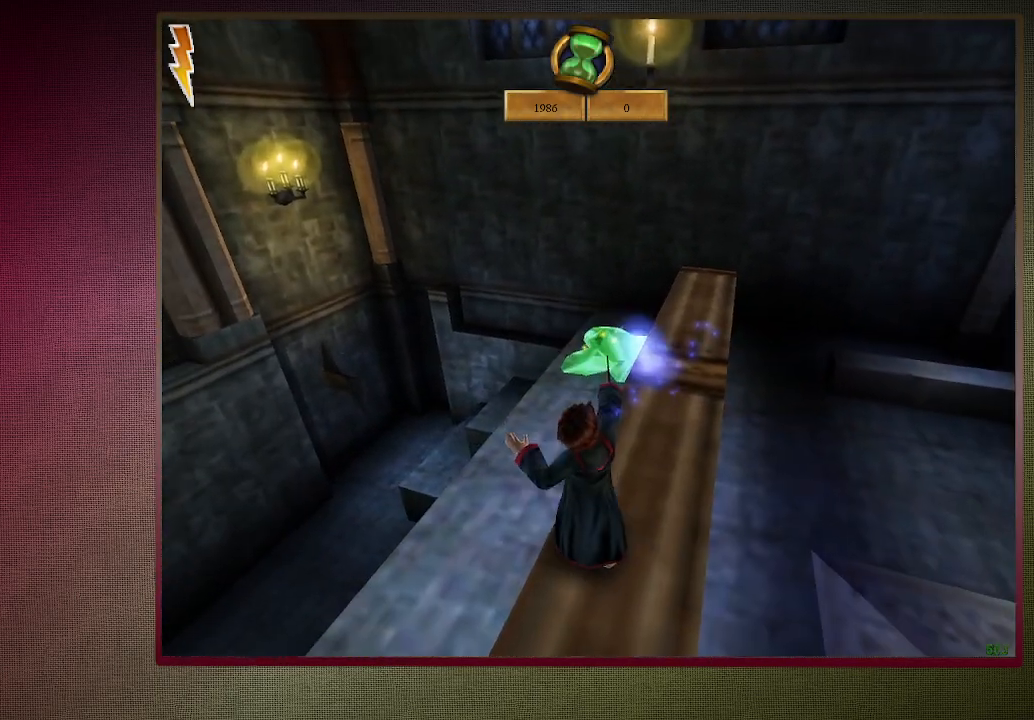
{"keys": ["space"], "mouse": ["left"], "events": [[100, "d", "down"], [333, "d", "up"], [483, "mouse_left", "down"]]}
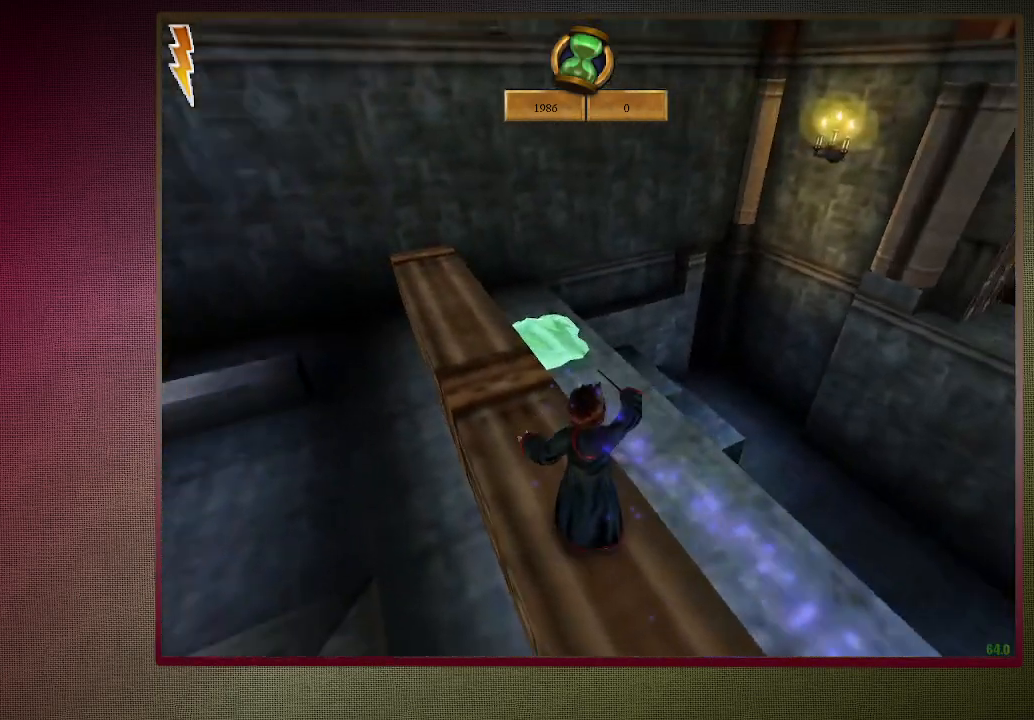
{"keys": ["space"], "mouse": [], "events": [[67, "mouse_left", "up"], [167, "mouse_left", "down"], [300, "mouse_left", "up"], [350, "mouse_left", "down"], [483, "mouse_left", "up"]]}
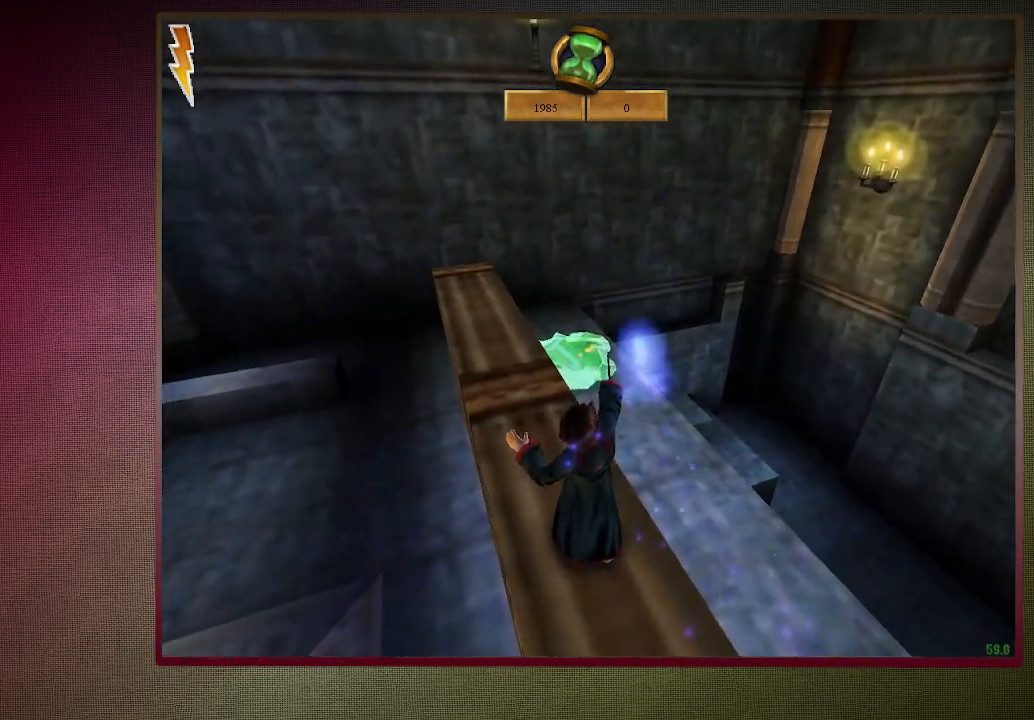
{"keys": ["d", "space"], "mouse": [], "events": [[167, "a", "down"], [367, "a", "up"], [500, "d", "down"]]}
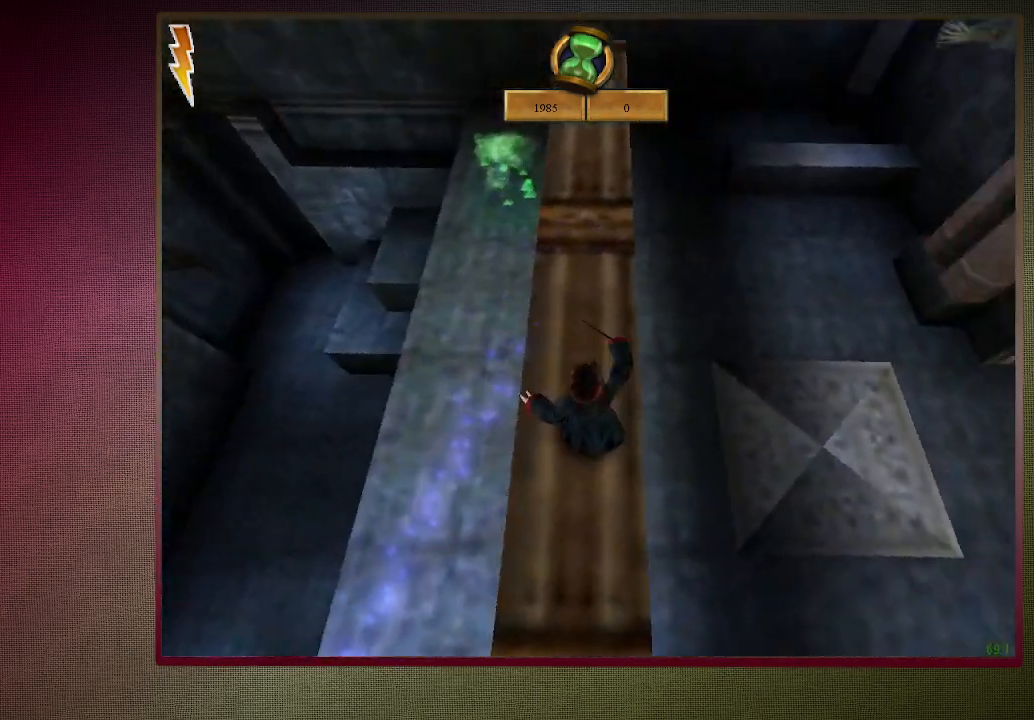
{"keys": ["space"], "mouse": ["left"], "events": [[100, "d", "up"], [150, "mouse_left", "down"], [200, "d", "down"], [333, "d", "up"]]}
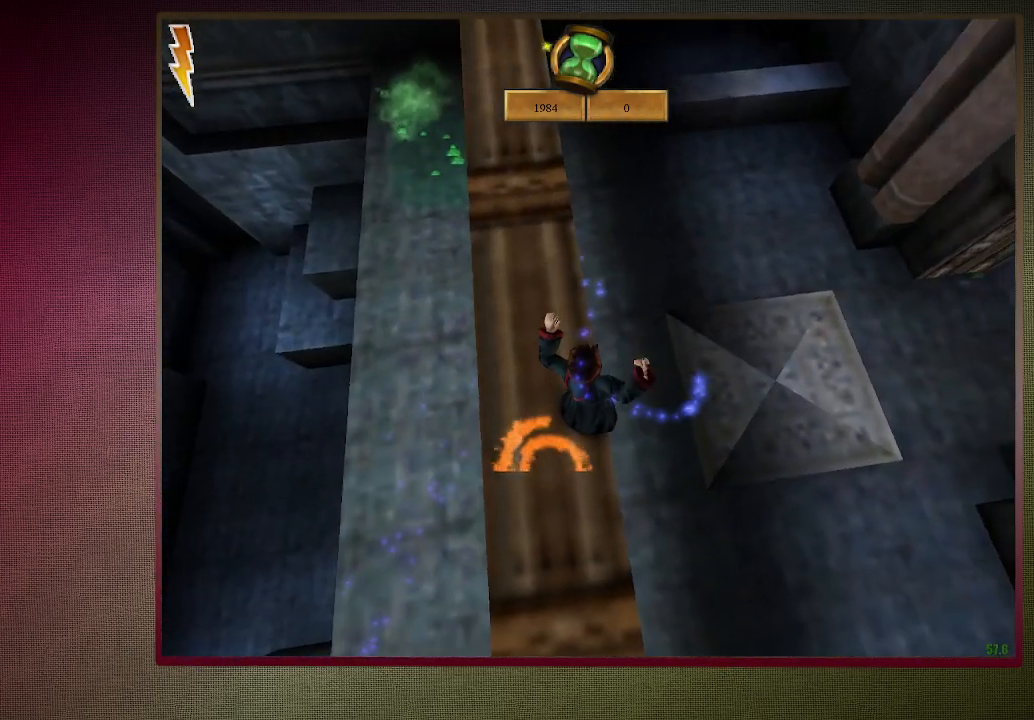
{"keys": ["a", "c", "space"], "mouse": [], "events": [[67, "mouse_left", "up"], [400, "a", "down"], [433, "c", "down"]]}
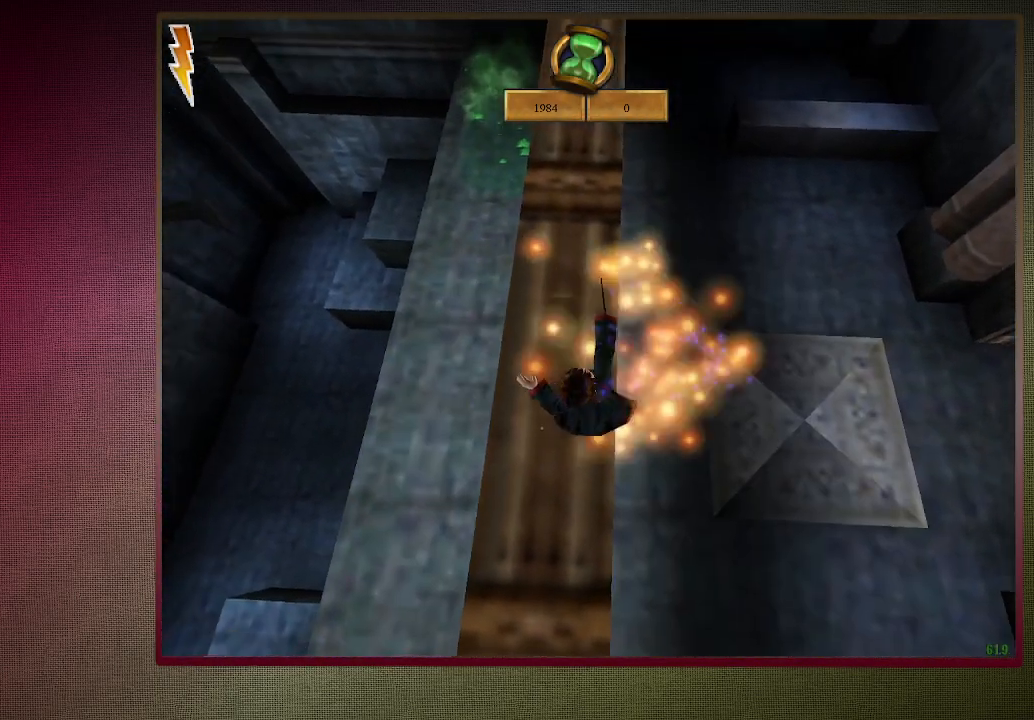
{"keys": ["a", "shift", "space", "w"], "mouse": [], "events": [[267, "mouse_left", "down"], [267, "mouse_right", "down"], [317, "shift", "down"], [317, "w", "down"], [367, "c", "up"], [450, "mouse_left", "up"], [450, "mouse_right", "up"]]}
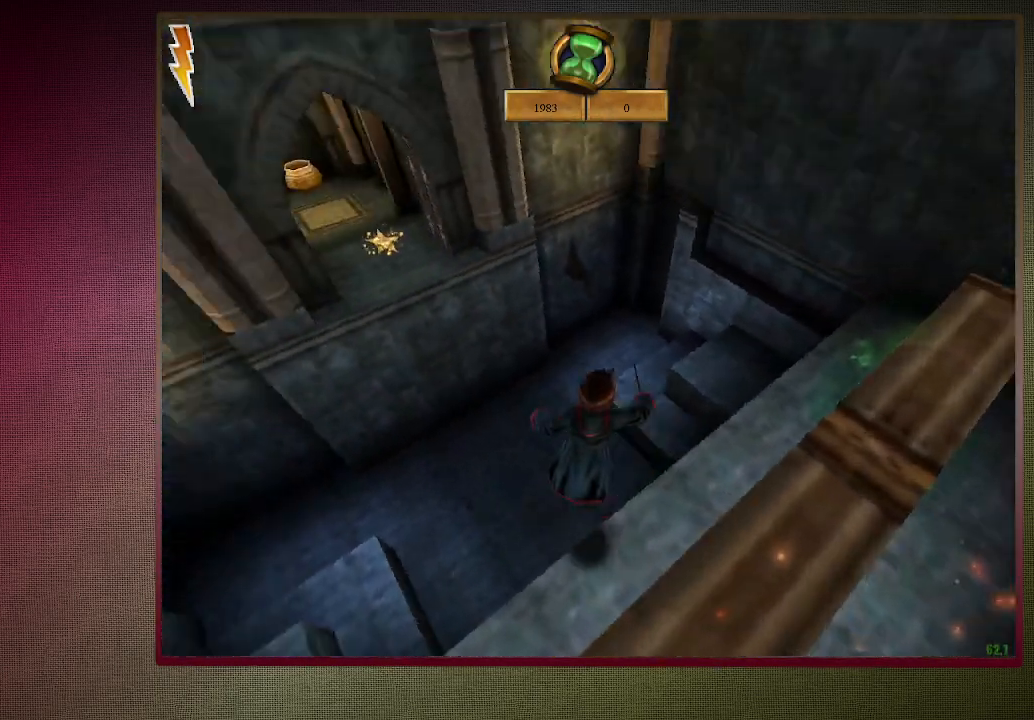
{"keys": ["shift", "space", "w"], "mouse": ["left"], "events": [[50, "mouse_left", "down"], [100, "mouse_right", "down"], [133, "mouse_right", "up"], [233, "mouse_left", "up"], [283, "mouse_left", "down"], [417, "a", "up"], [417, "mouse_left", "up"], [467, "mouse_left", "down"]]}
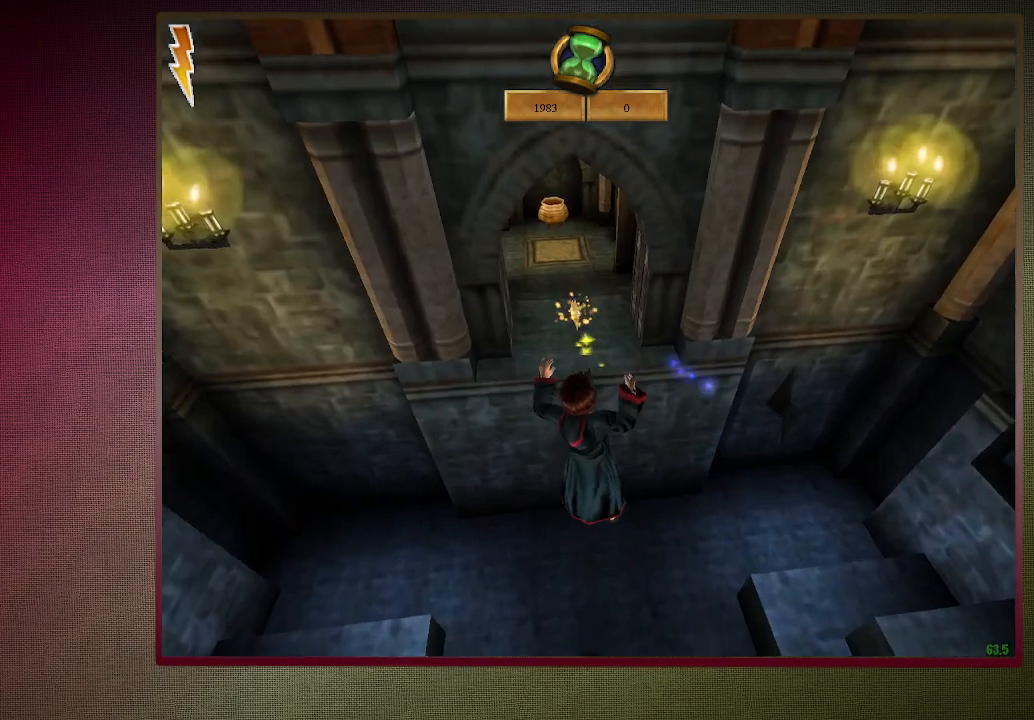
{"keys": ["shift", "space", "w"], "mouse": ["left"], "events": [[100, "mouse_left", "up"], [150, "mouse_left", "down"], [300, "mouse_left", "up"], [383, "mouse_left", "down"]]}
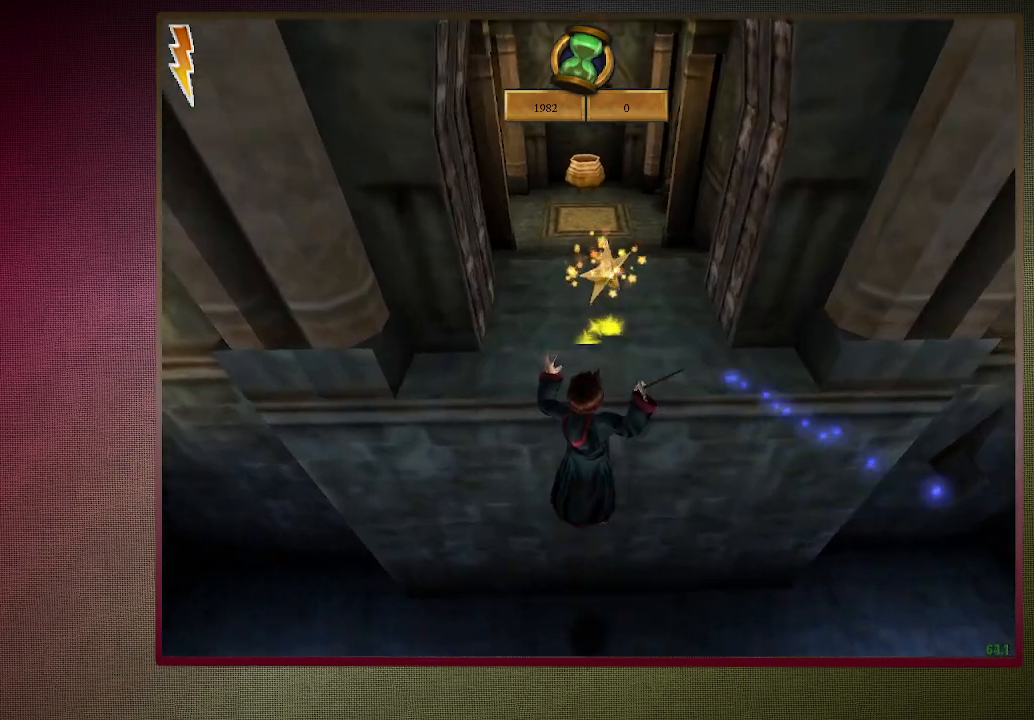
{"keys": ["shift", "space", "w"], "mouse": [], "events": [[33, "mouse_left", "up"], [83, "mouse_left", "down"], [217, "mouse_left", "up"]]}
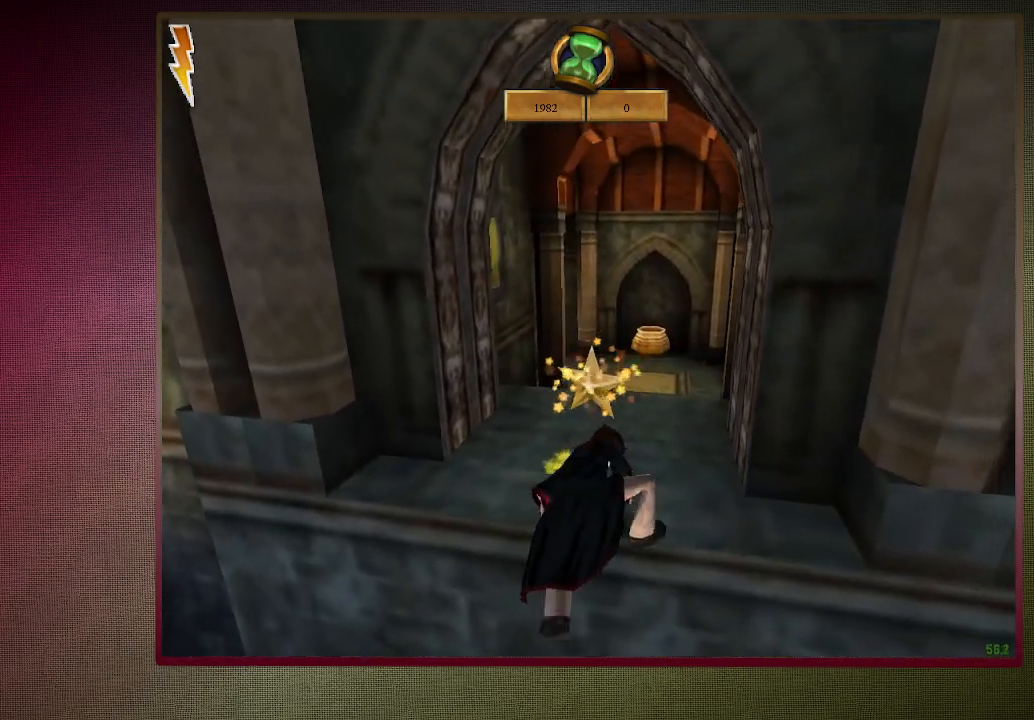
{"keys": ["a", "shift", "space", "w"], "mouse": [], "events": [[50, "a", "down"]]}
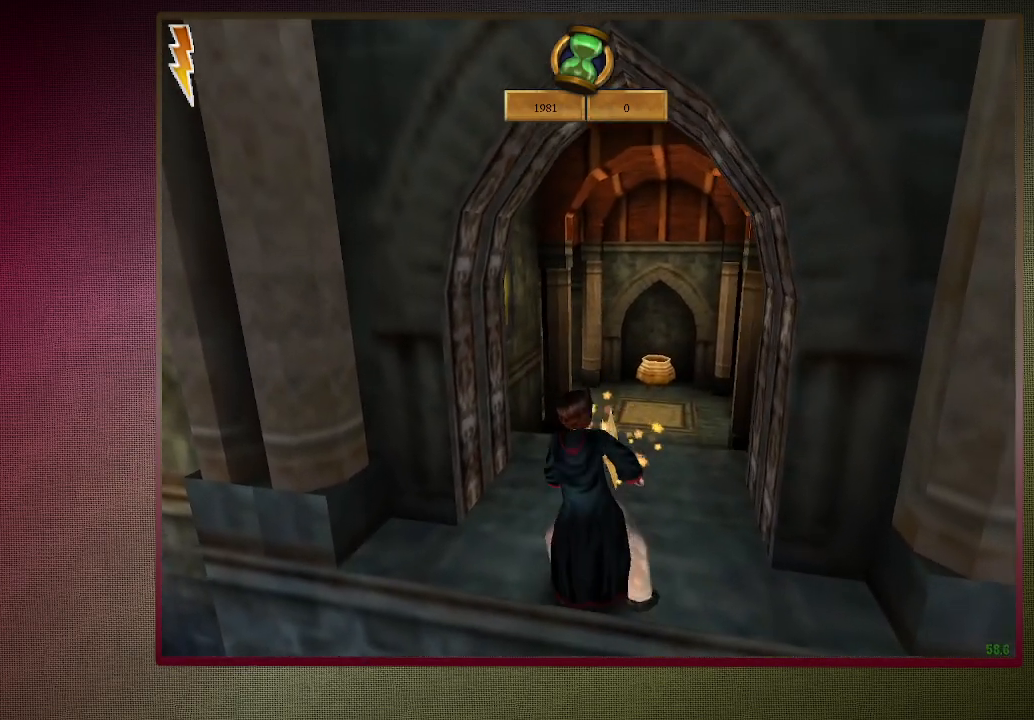
{"keys": ["shift", "space", "w"], "mouse": [], "events": [[250, "a", "up"]]}
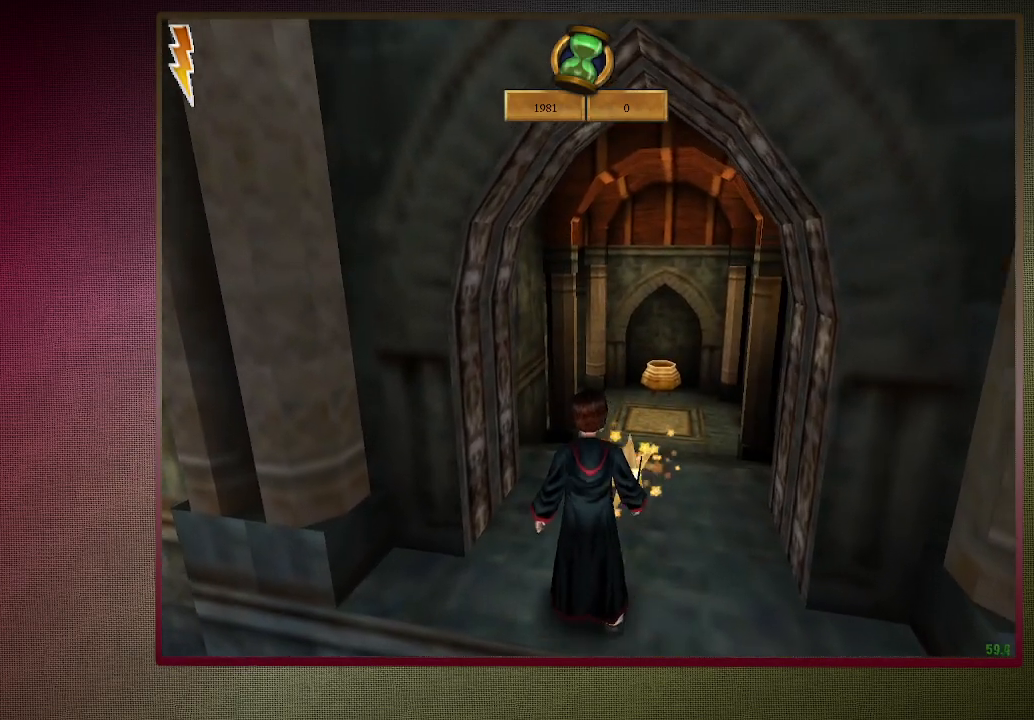
{"keys": ["shift", "space", "w"], "mouse": [], "events": []}
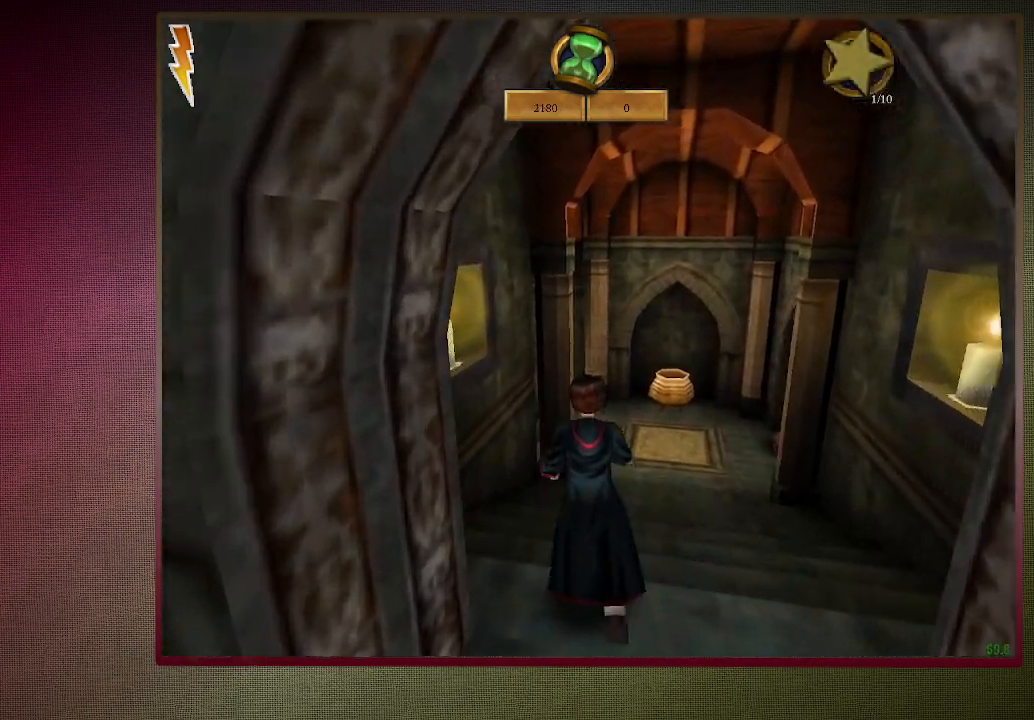
{"keys": ["shift", "space", "w"], "mouse": [], "events": []}
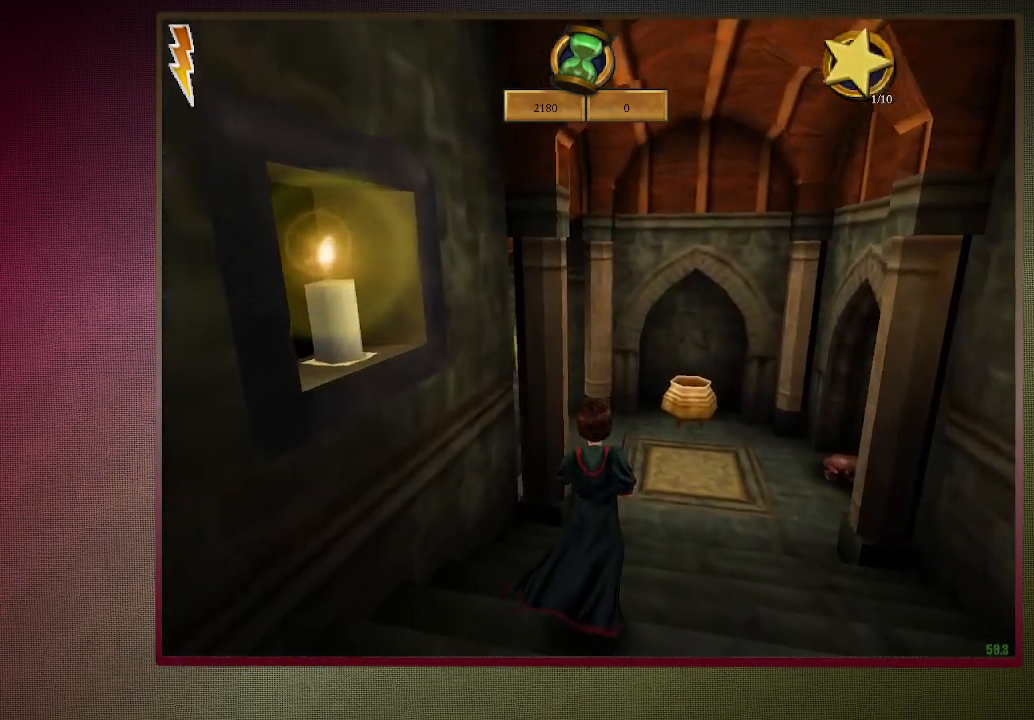
{"keys": ["d", "shift", "space", "w"], "mouse": [], "events": [[300, "d", "down"]]}
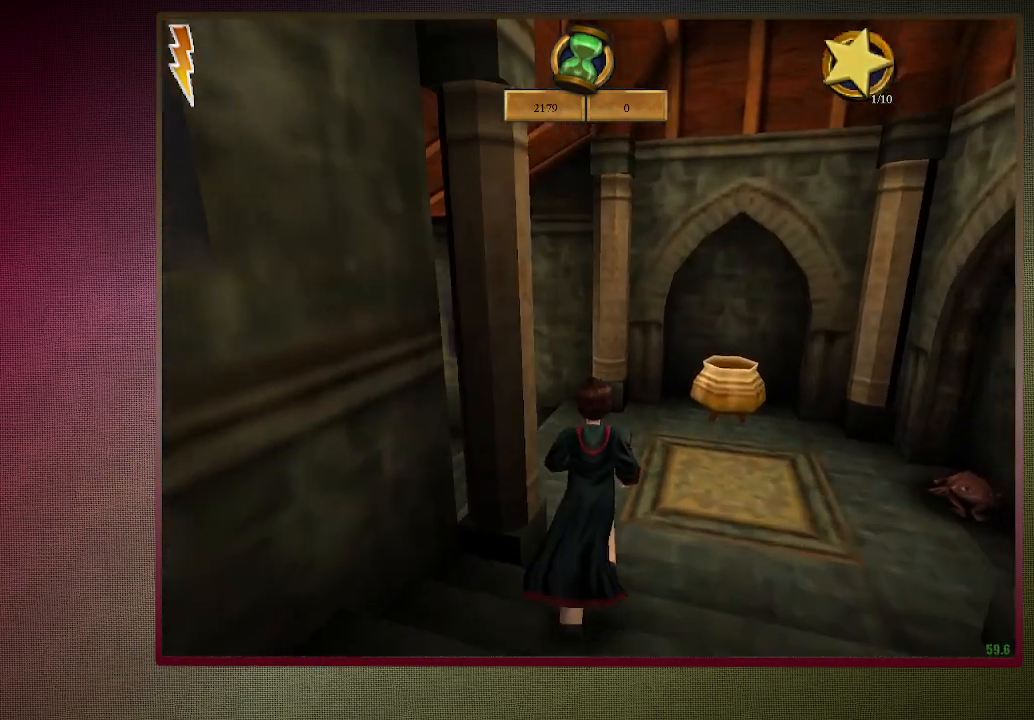
{"keys": ["shift", "space", "w"], "mouse": [], "events": [[133, "d", "up"]]}
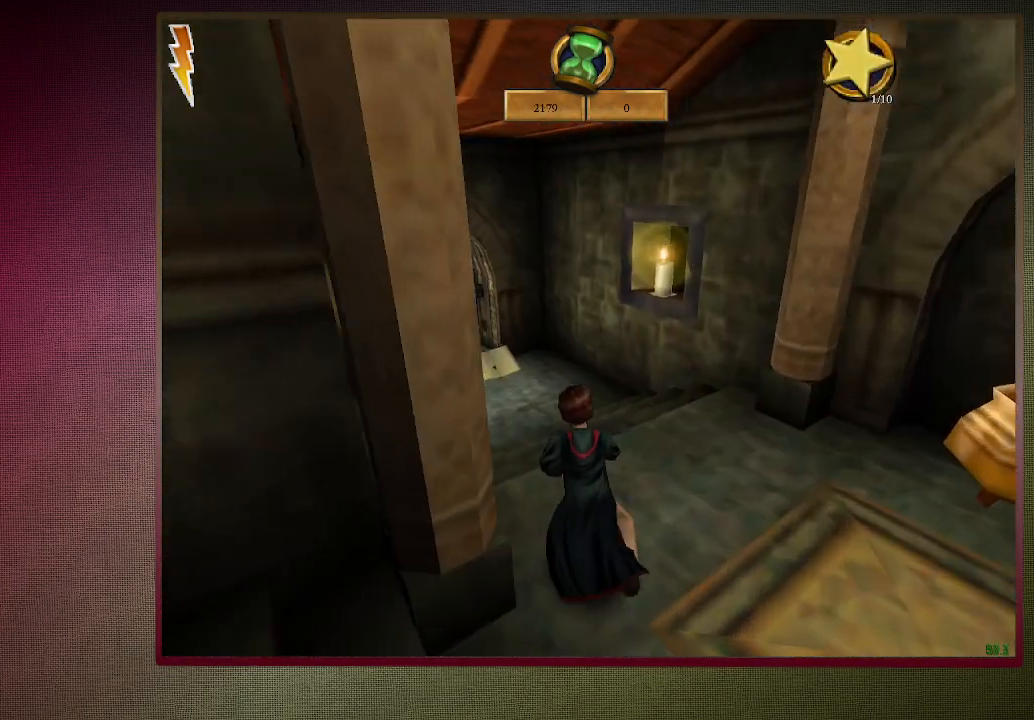
{"keys": ["a", "shift", "space", "w"], "mouse": [], "events": [[233, "a", "down"]]}
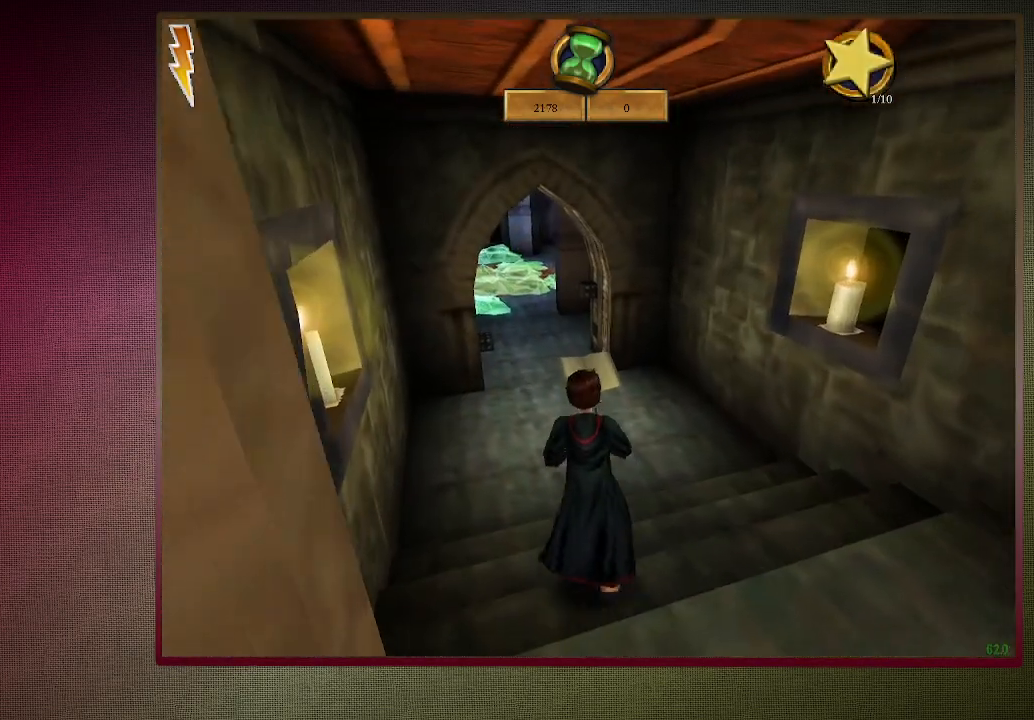
{"keys": ["a", "shift", "space", "w"], "mouse": [], "events": []}
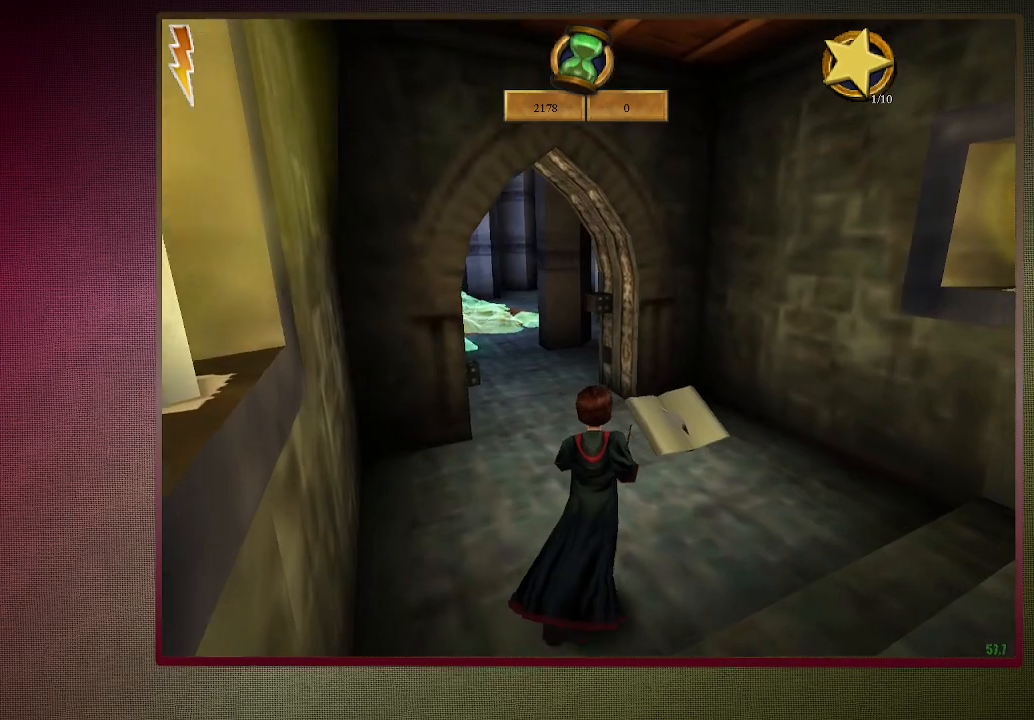
{"keys": ["a", "shift", "space", "w"], "mouse": [], "events": [[33, "a", "up"], [367, "a", "down"]]}
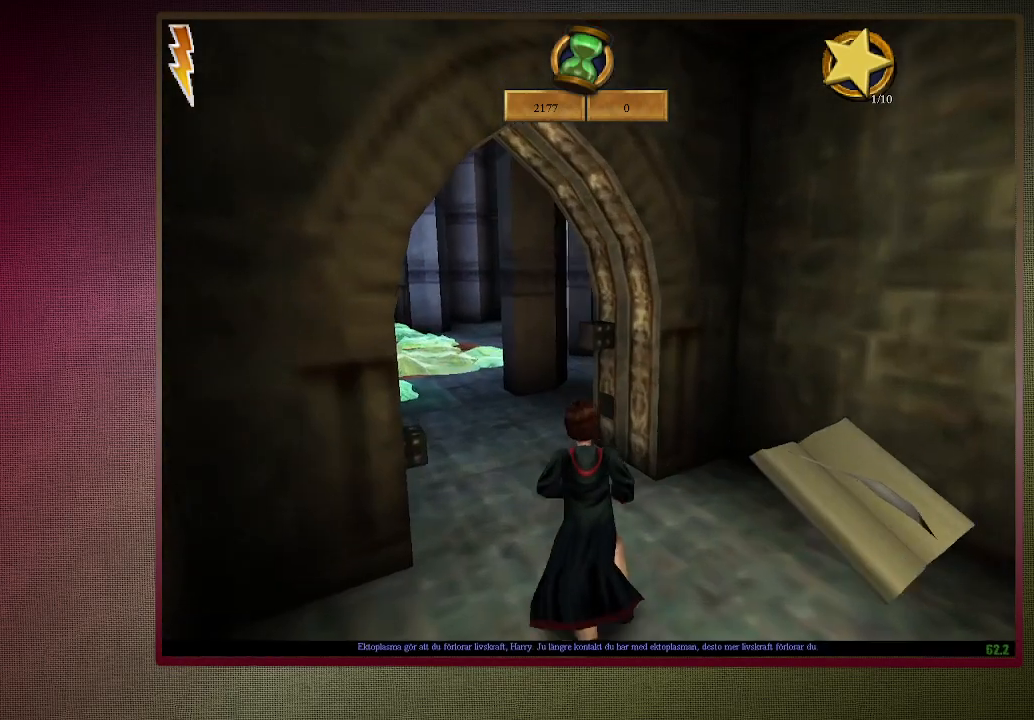
{"keys": ["shift", "space", "w"], "mouse": [], "events": [[367, "mouse_left", "down"], [467, "a", "up"], [467, "mouse_left", "up"]]}
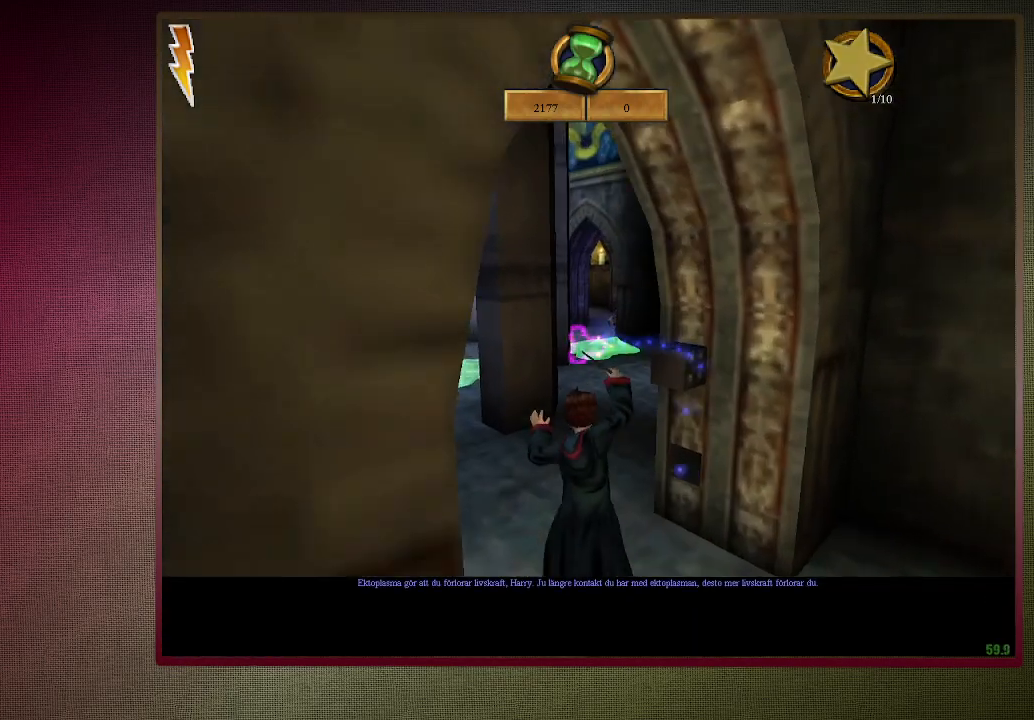
{"keys": ["shift", "space", "w"], "mouse": [], "events": [[67, "mouse_left", "down"], [200, "mouse_left", "up"], [250, "mouse_left", "down"], [400, "mouse_left", "up"]]}
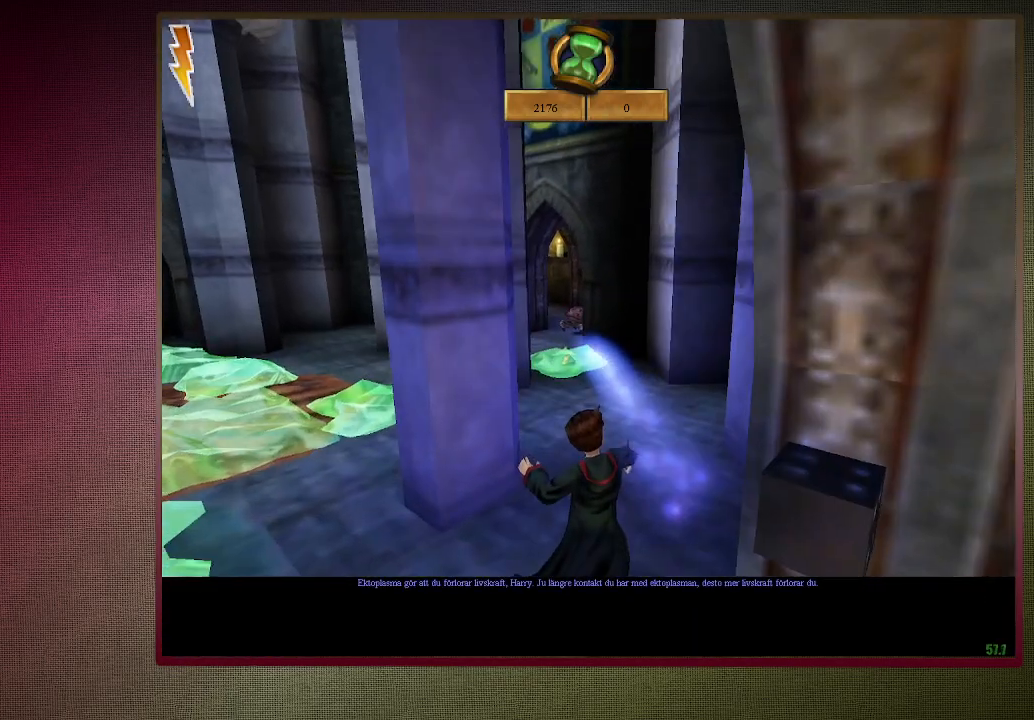
{"keys": ["shift", "space", "w"], "mouse": [], "events": [[167, "mouse_left", "down"], [267, "mouse_left", "up"], [367, "mouse_left", "down"], [500, "mouse_left", "up"]]}
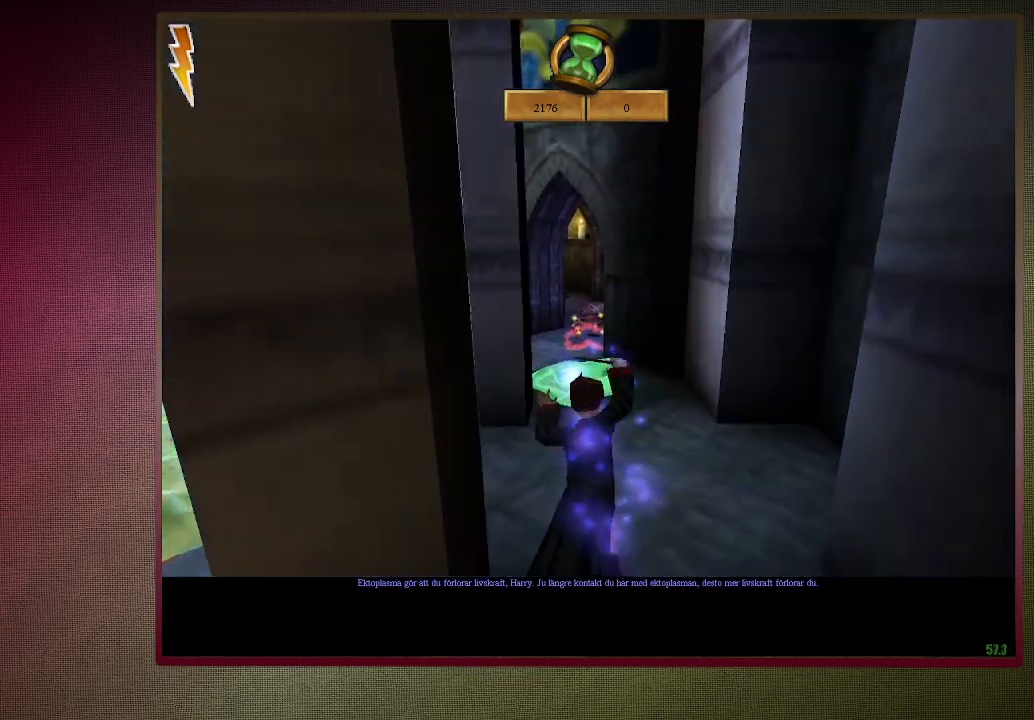
{"keys": ["shift", "space", "w"], "mouse": [], "events": [[50, "mouse_left", "down"], [183, "mouse_left", "up"], [233, "mouse_left", "down"], [367, "mouse_left", "up"]]}
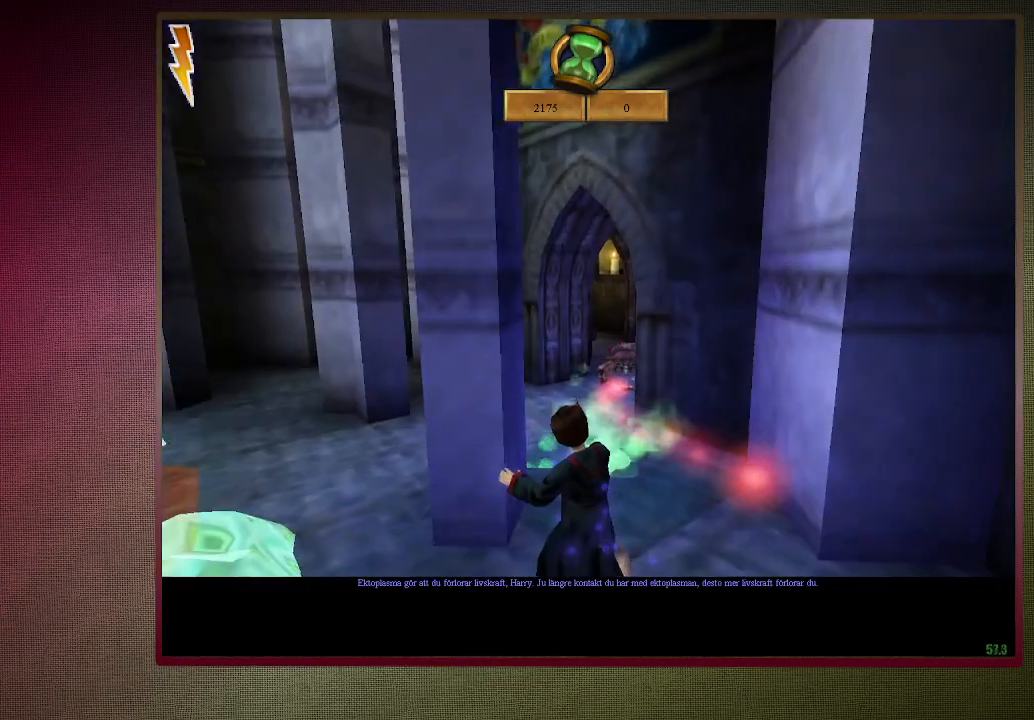
{"keys": ["shift", "space", "w"], "mouse": [], "events": []}
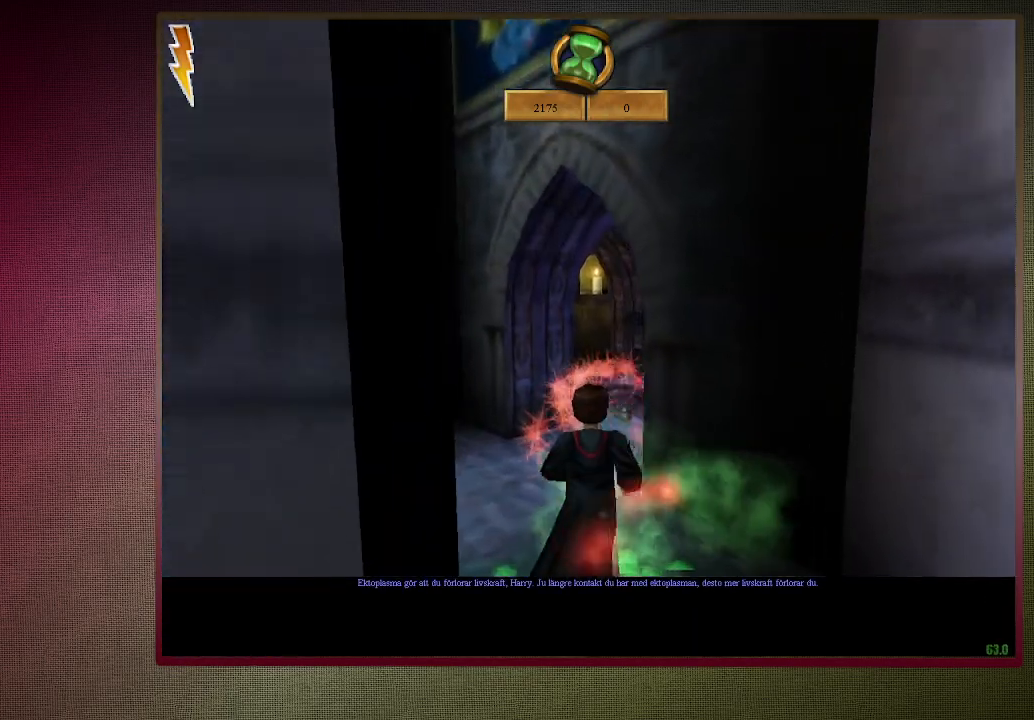
{"keys": ["d", "shift", "space", "w"], "mouse": [], "events": [[183, "mouse_left", "down"], [183, "mouse_right", "down"], [317, "mouse_left", "up"], [317, "mouse_right", "up"], [417, "mouse_left", "down"], [450, "d", "down"], [500, "mouse_left", "up"]]}
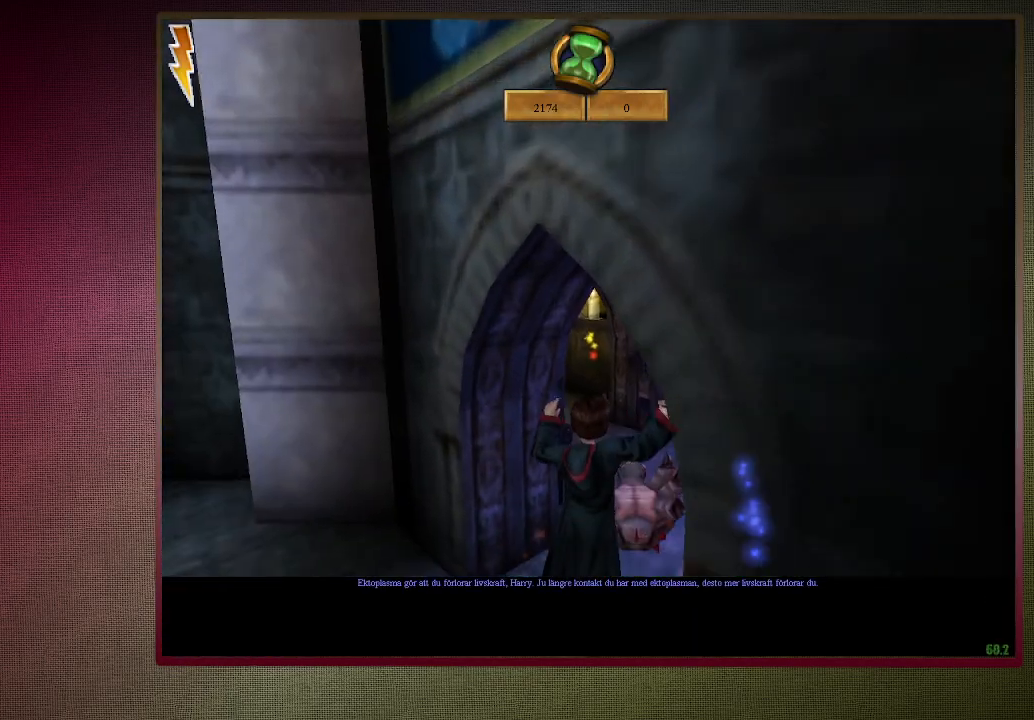
{"keys": ["d", "shift", "space", "w"], "mouse": [], "events": [[100, "mouse_left", "down"], [183, "mouse_left", "up"], [283, "mouse_left", "down"], [417, "mouse_left", "up"]]}
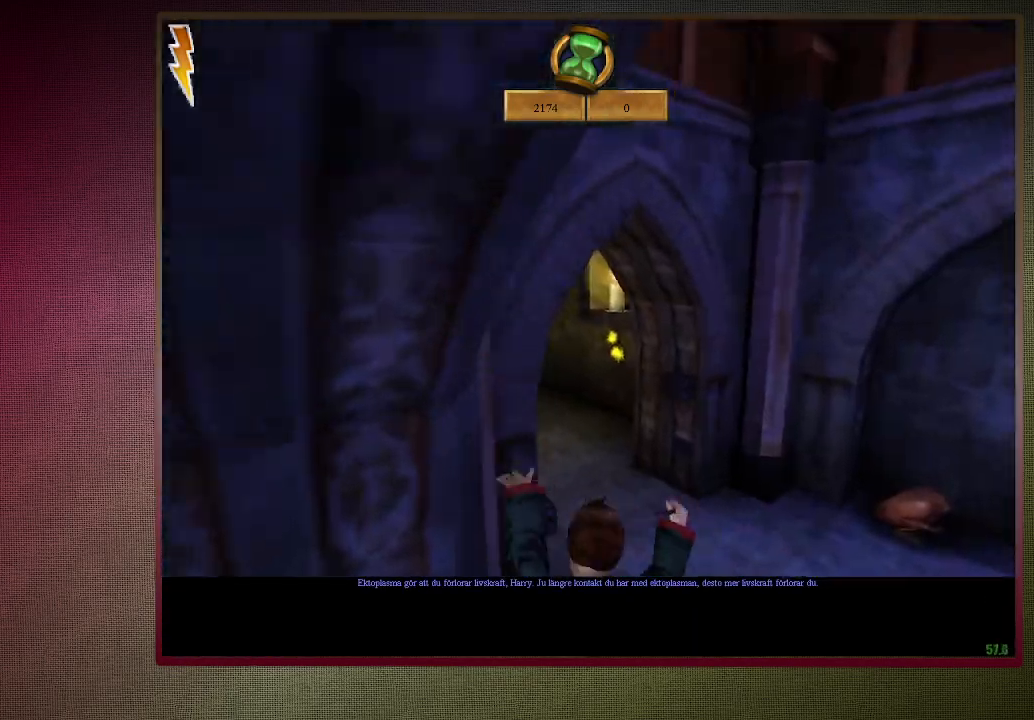
{"keys": ["shift", "space", "w"], "mouse": [], "events": [[150, "d", "up"]]}
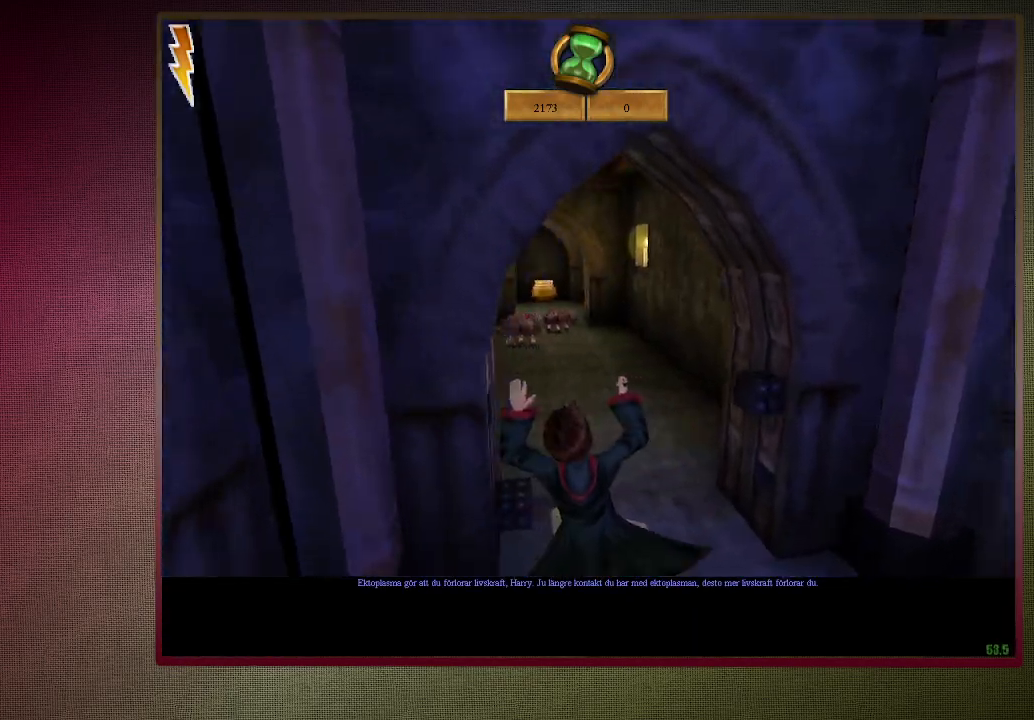
{"keys": ["shift", "space", "w"], "mouse": [], "events": [[33, "mouse_left", "down"], [117, "mouse_left", "up"], [167, "mouse_left", "down"], [317, "mouse_left", "up"], [367, "mouse_left", "down"], [500, "mouse_left", "up"]]}
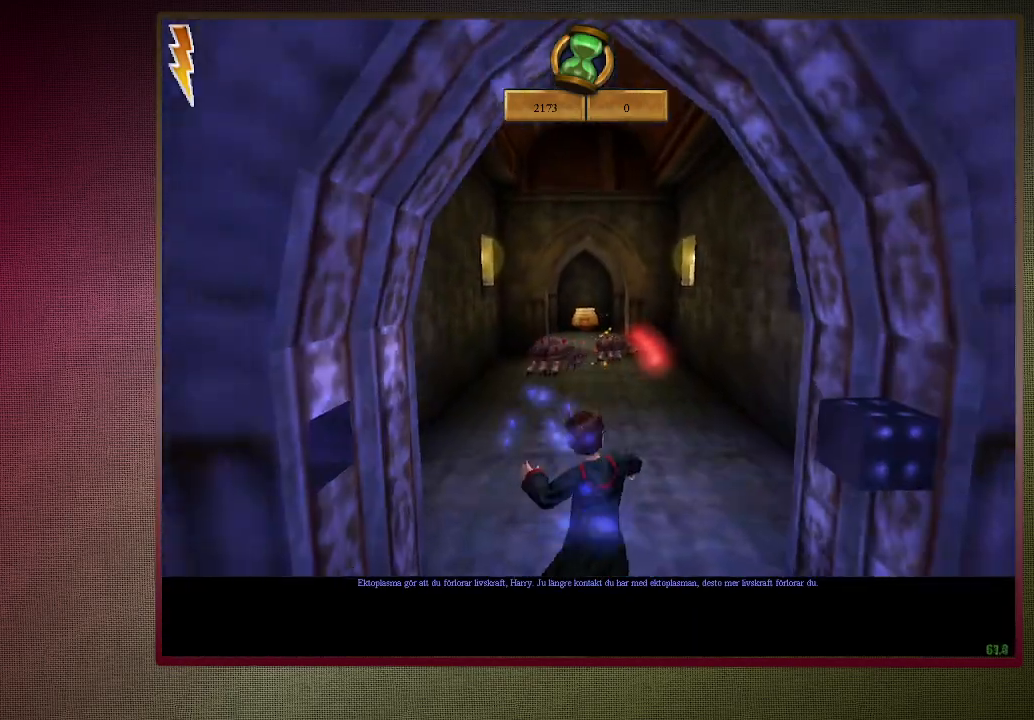
{"keys": ["shift", "space", "w"], "mouse": [], "events": [[100, "mouse_left", "down"], [200, "mouse_left", "up"]]}
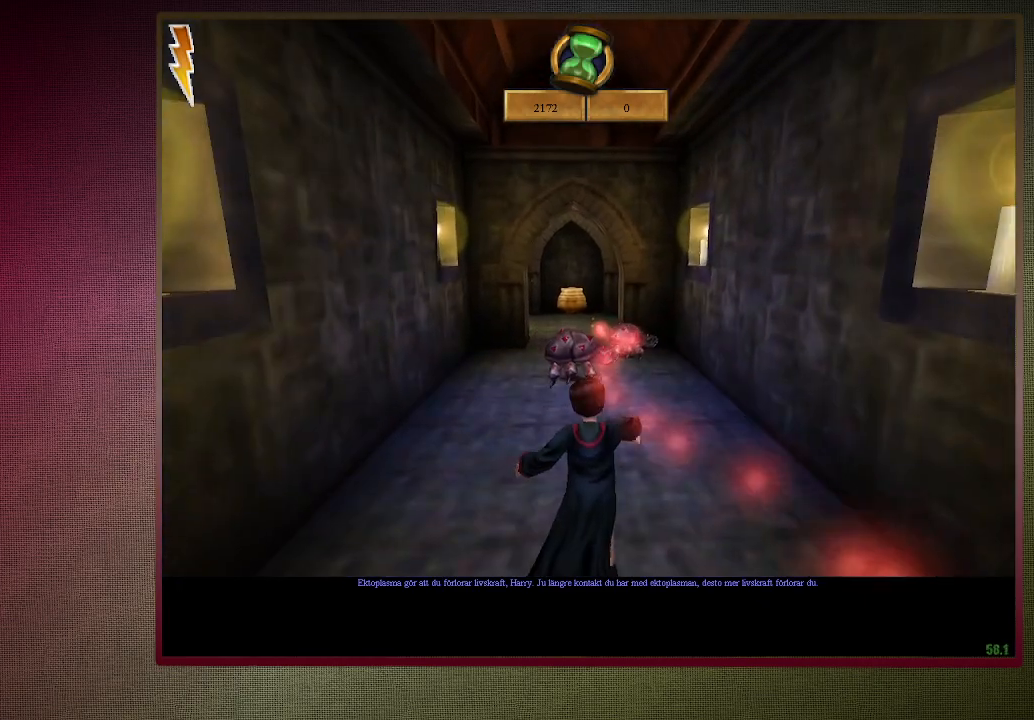
{"keys": ["shift", "space", "w"], "mouse": [], "events": []}